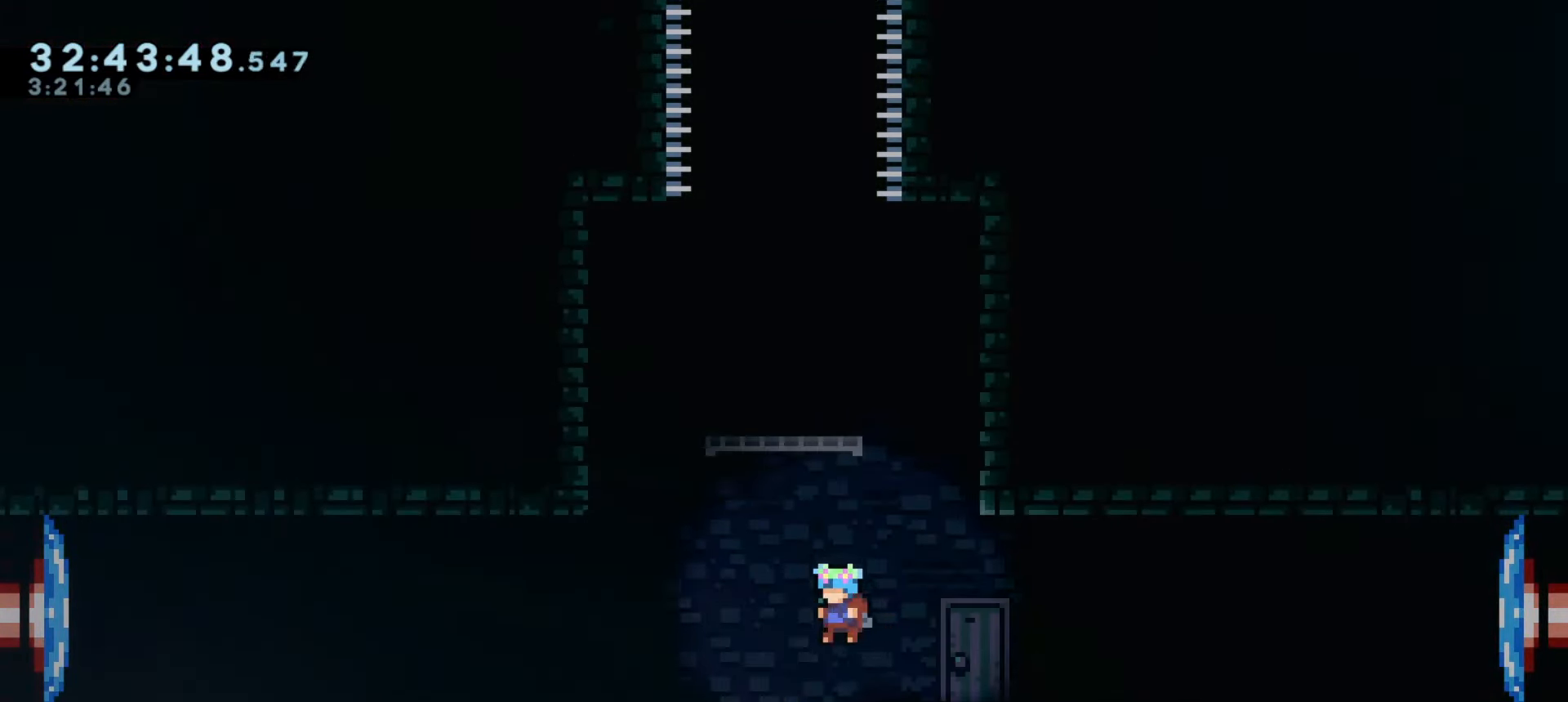
Gameplay with keyboard; each line is a JSON object with the keys held at the frame after it. "events" lists presses ("down") and releases ("up") of "a", "d", "dash", "demo", "grab", "j1", "j2", "s" and "w" between this image and that frame as [ms after this image, input, new state], when the widget could be followed in between. No other keys are recorded. Mouse input is not recorded. Key names are as the overlay labels them; some are game actions (e.g. jump) rather than physical keys.
{"keys": ["a", "grab", "j1"], "events": [[100, "j1", "up"], [167, "grab", "down"], [367, "j1", "down"]]}
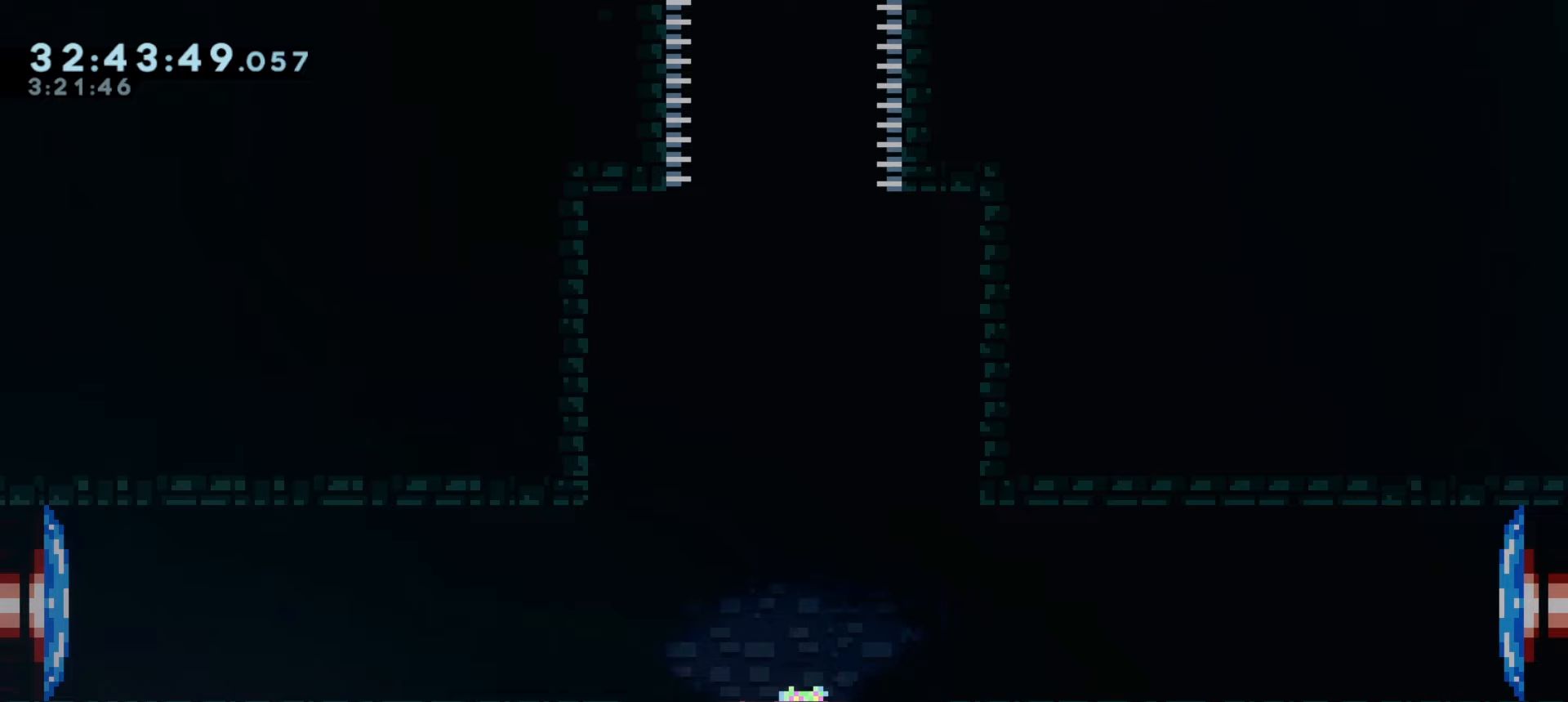
{"keys": ["a"], "events": [[50, "j1", "up"], [117, "j1", "down"], [450, "j1", "up"], [467, "grab", "up"]]}
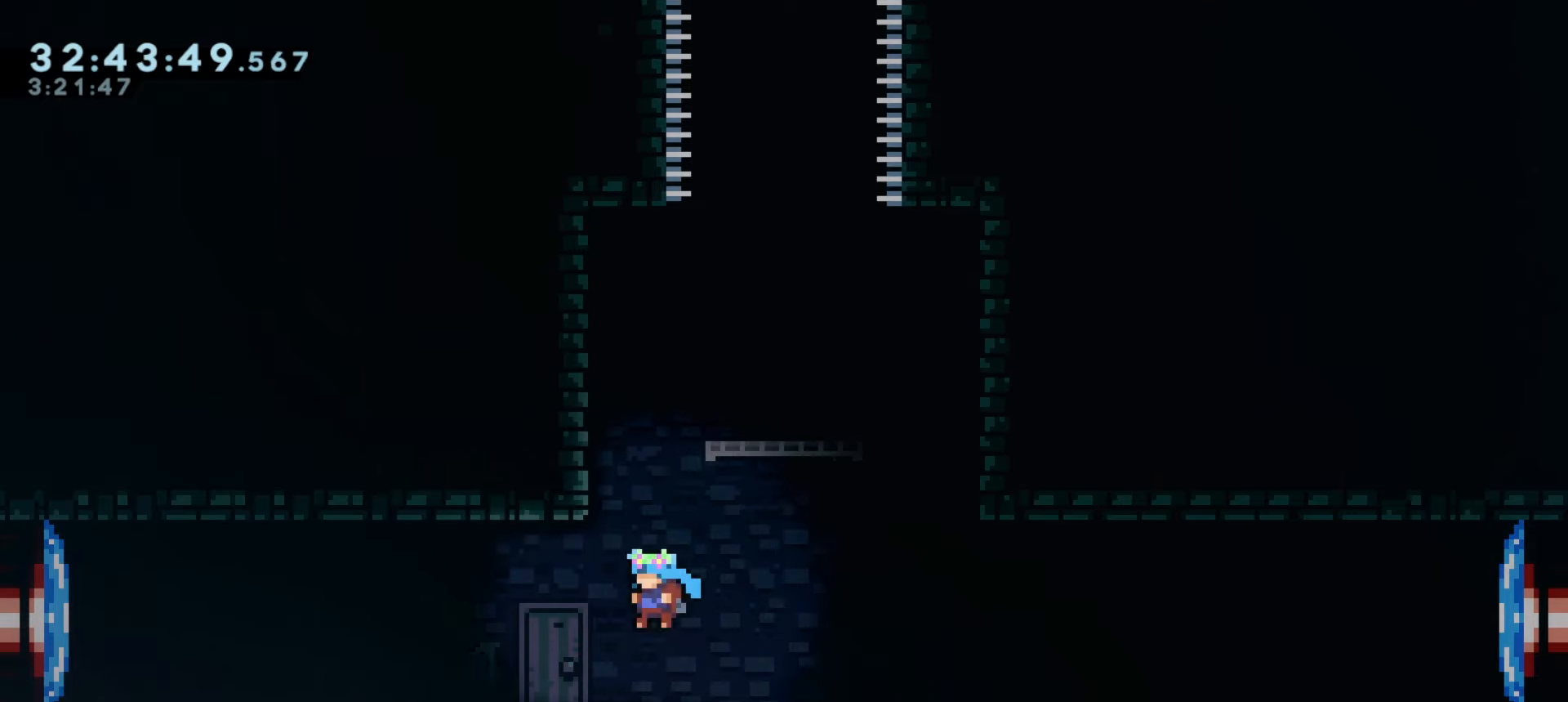
{"keys": ["j1"], "events": [[33, "a", "up"], [283, "d", "down"], [283, "j1", "down"], [467, "d", "up"]]}
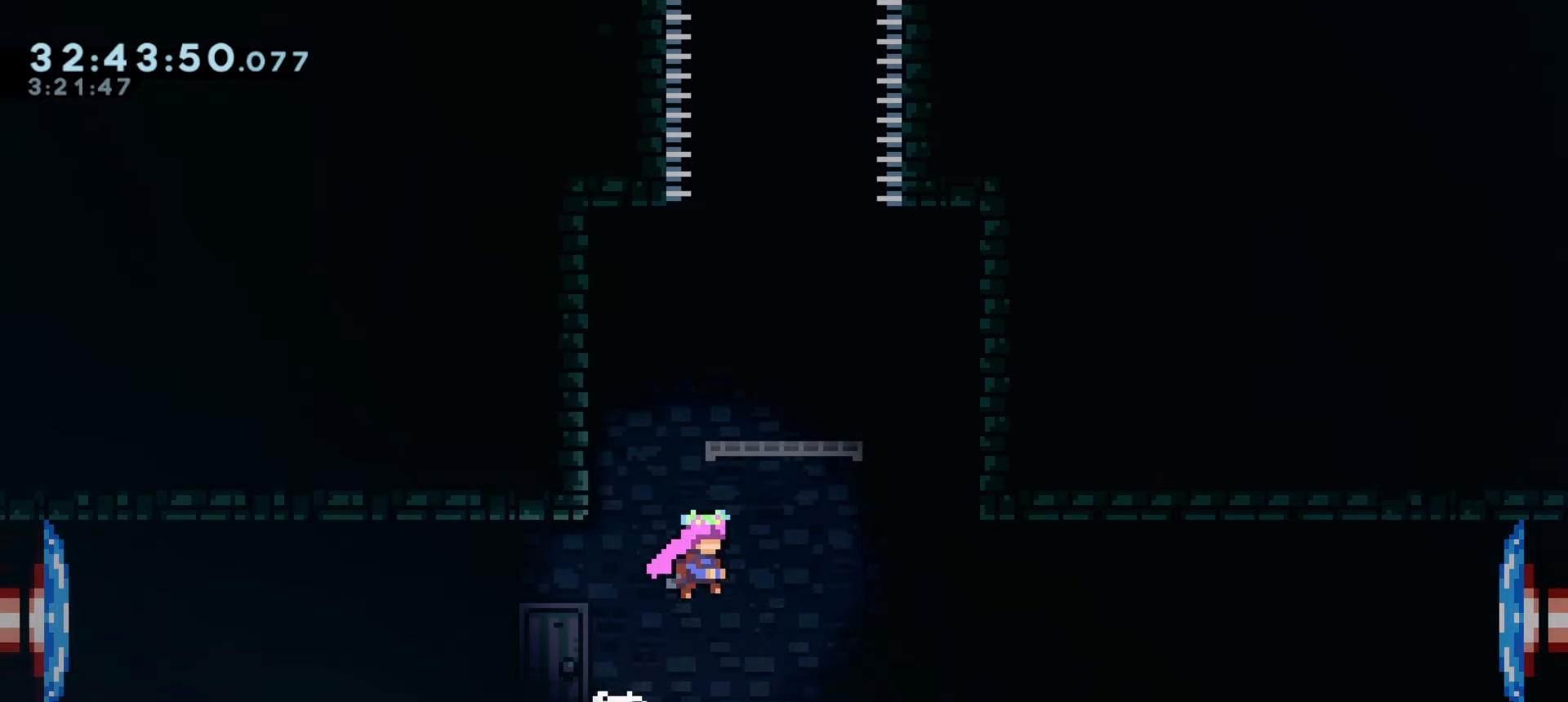
{"keys": ["d"], "events": [[100, "j1", "up"], [200, "w", "down"], [217, "dash", "down"], [367, "dash", "up"], [383, "d", "down"], [383, "w", "up"]]}
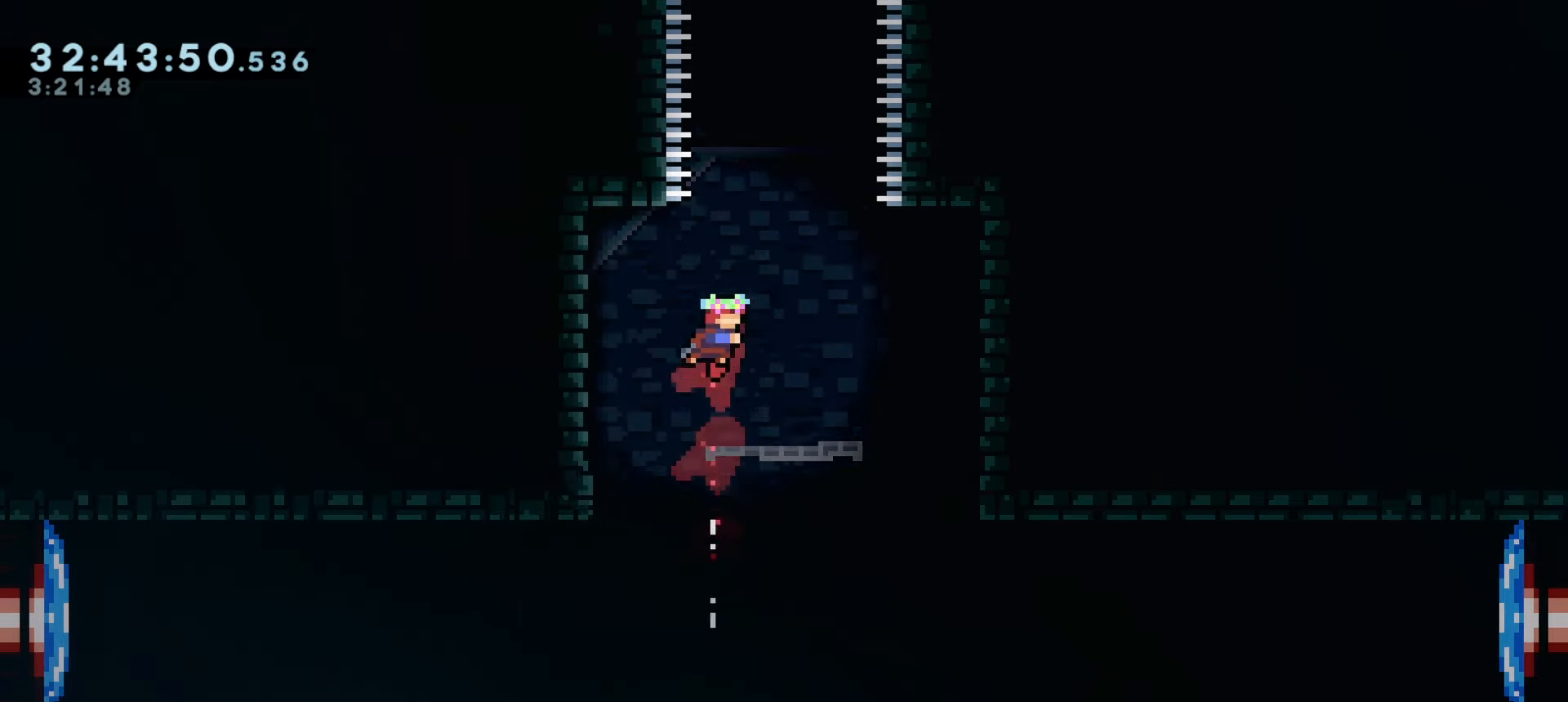
{"keys": [], "events": [[133, "d", "up"]]}
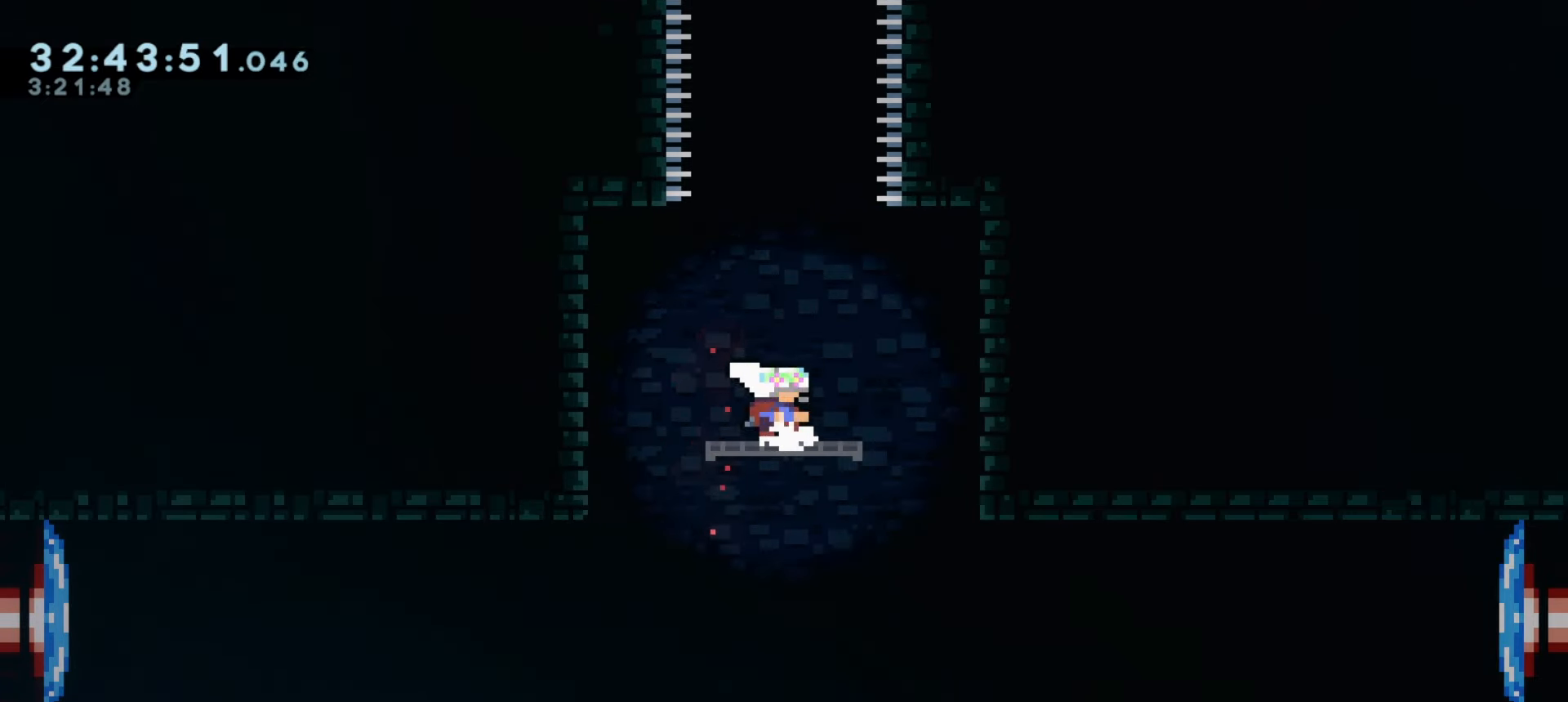
{"keys": ["dash", "w"], "events": [[50, "j1", "down"], [383, "w", "down"], [400, "j1", "up"], [417, "dash", "down"]]}
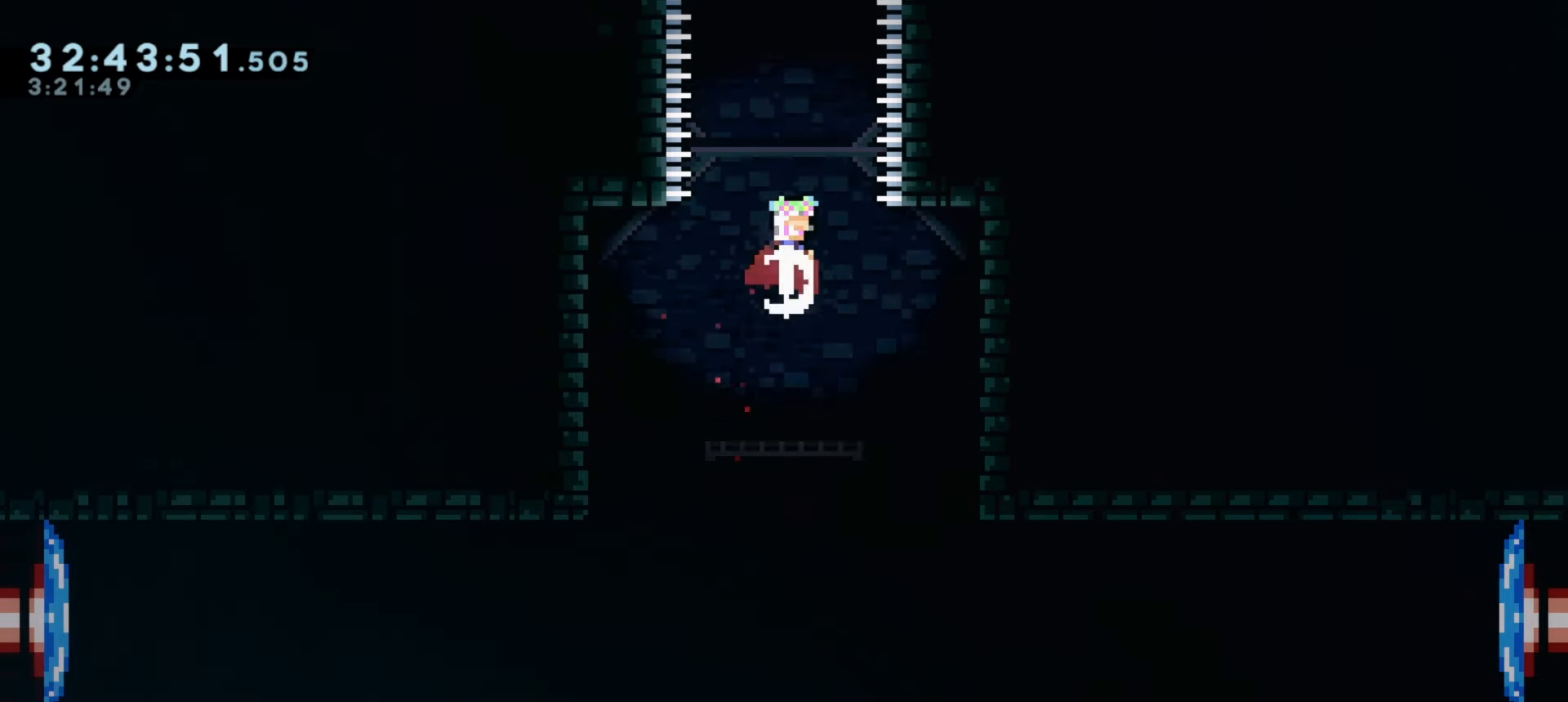
{"keys": [], "events": [[100, "dash", "up"], [150, "w", "up"], [167, "a", "down"], [500, "a", "up"]]}
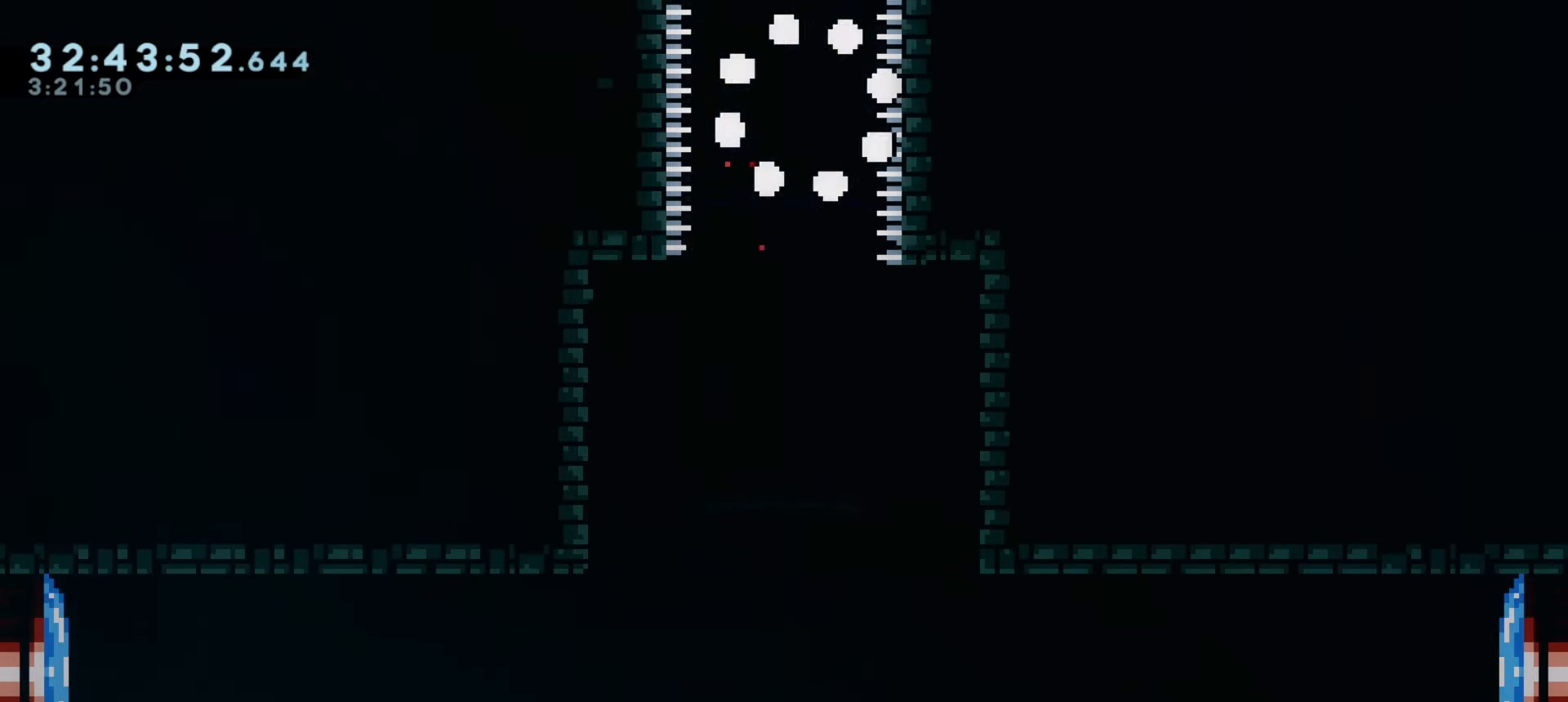
{"keys": [], "events": []}
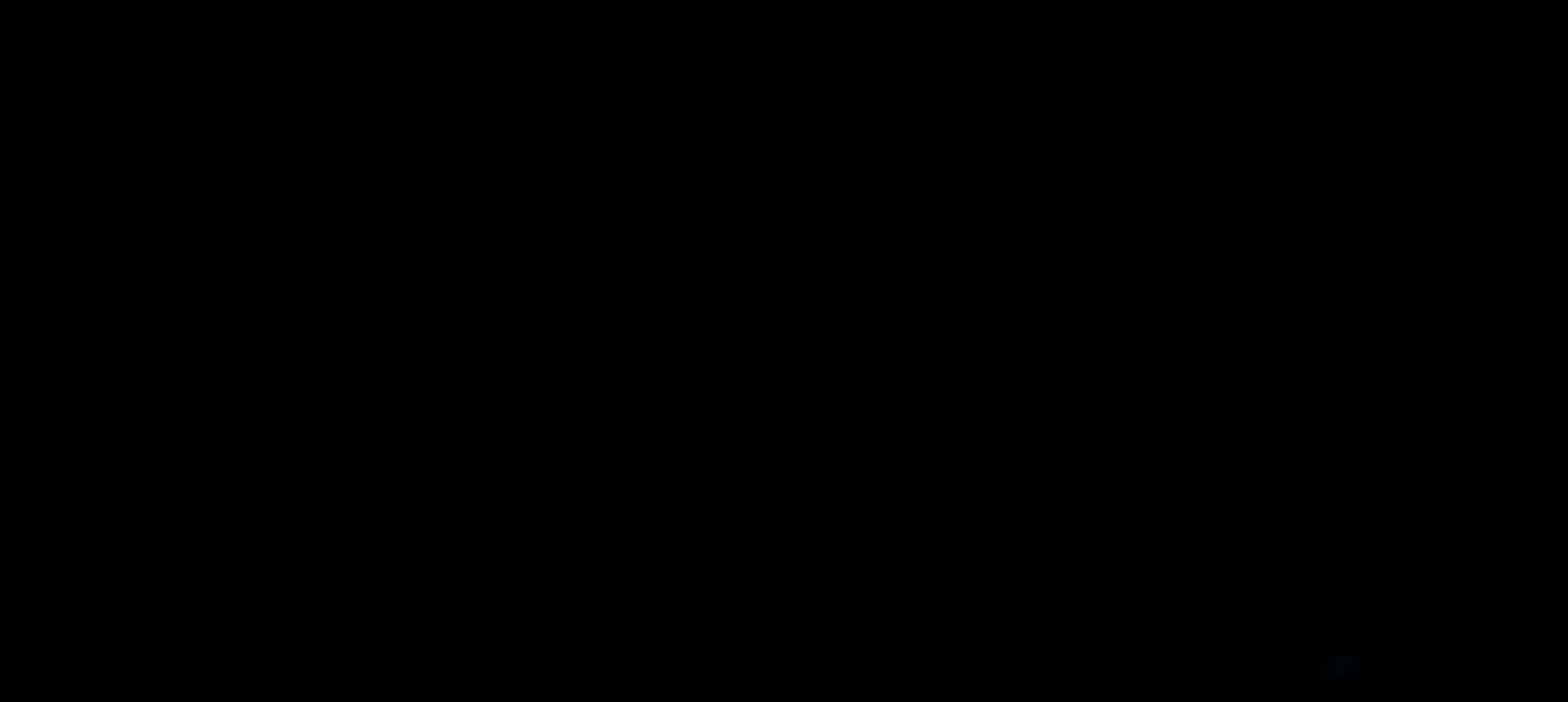
{"keys": [], "events": []}
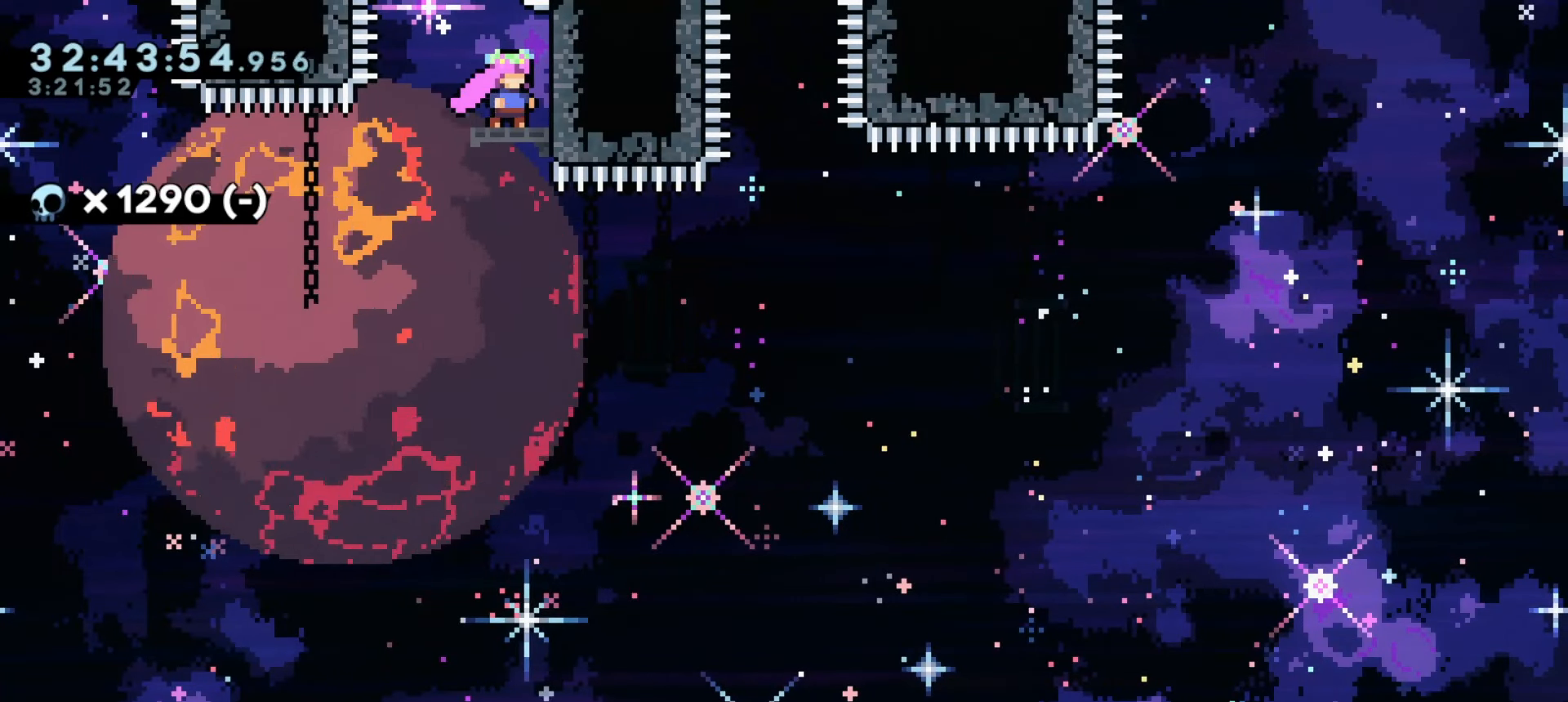
{"keys": ["s"], "events": [[317, "s", "down"], [367, "s", "up"], [467, "s", "down"]]}
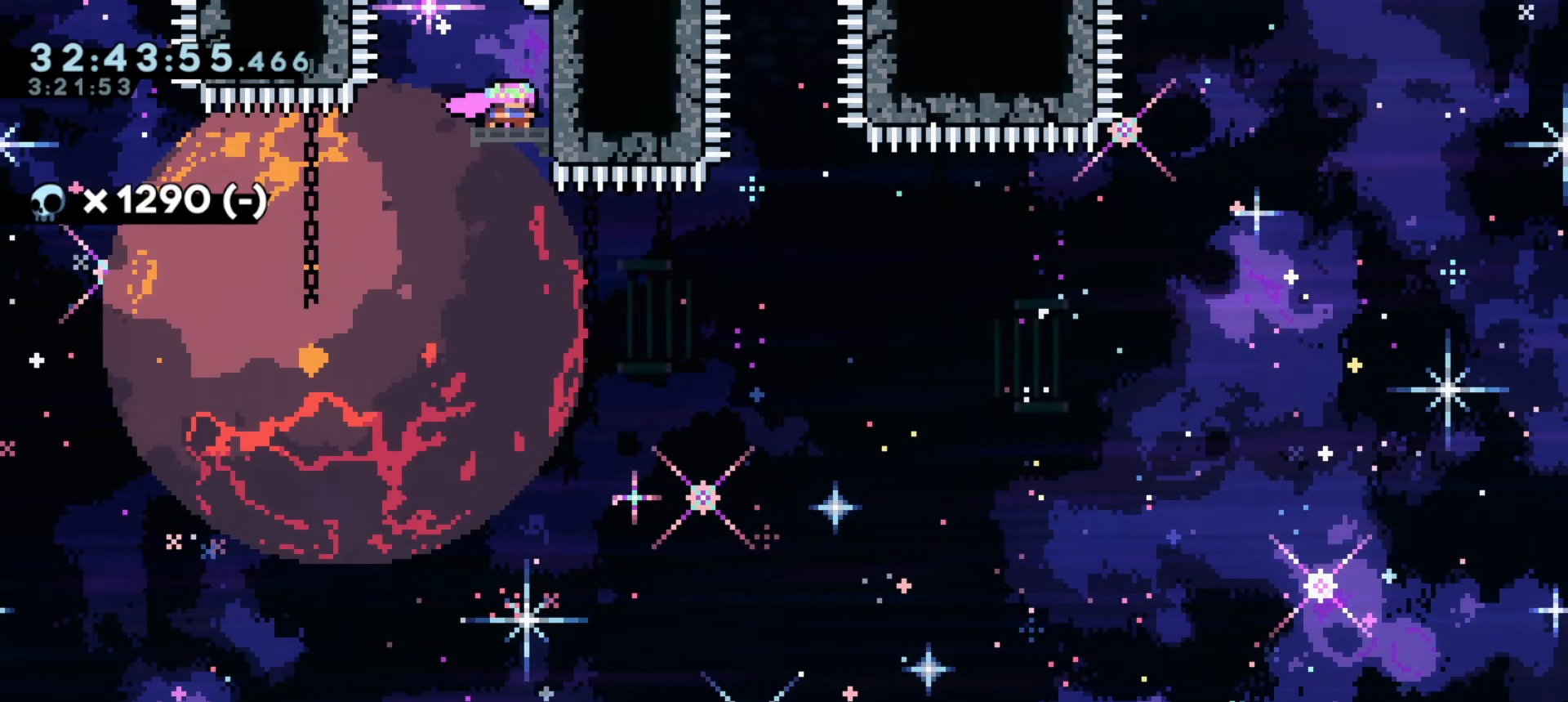
{"keys": ["s"], "events": [[17, "s", "up"], [83, "s", "down"], [150, "s", "up"], [217, "s", "down"], [267, "s", "up"], [333, "s", "down"], [400, "s", "up"], [483, "s", "down"]]}
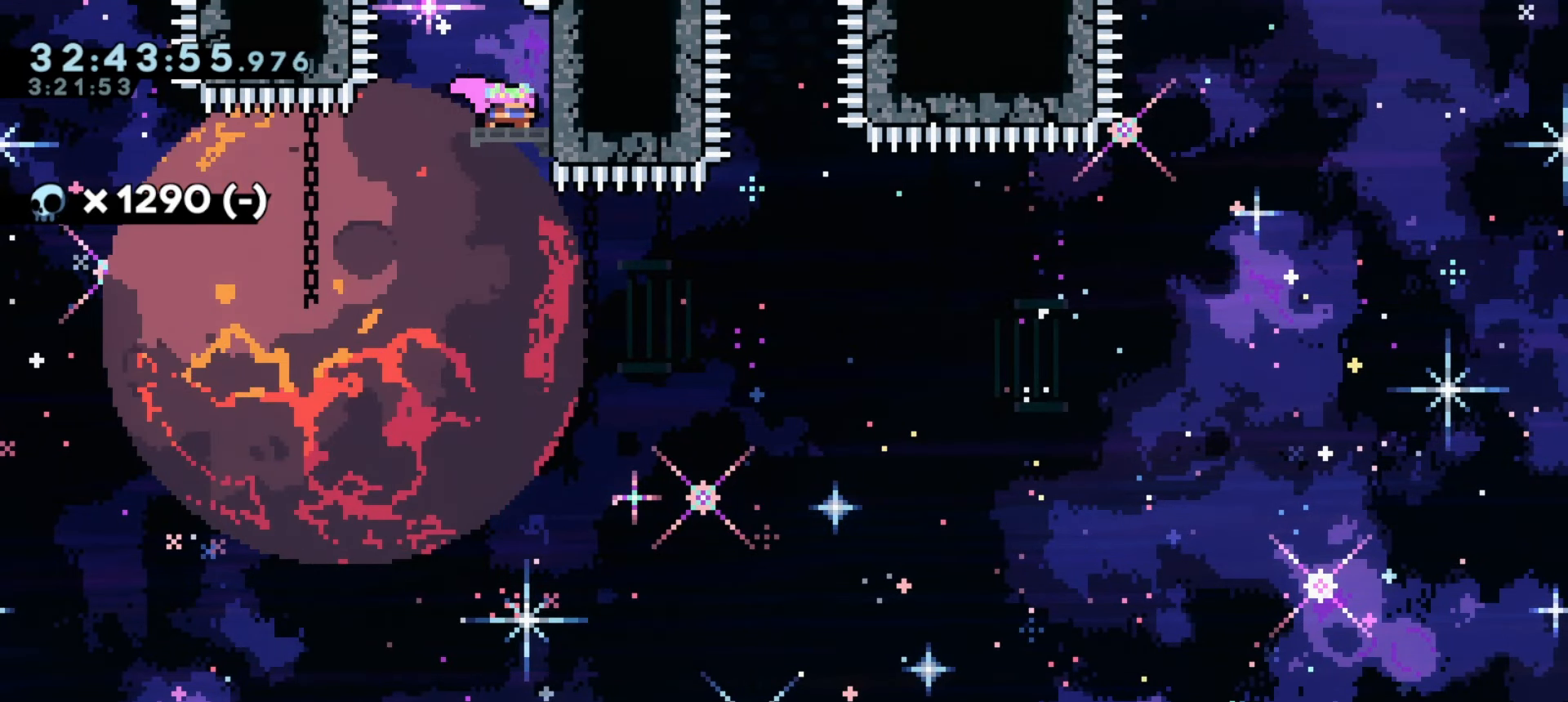
{"keys": [], "events": [[17, "s", "up"], [100, "s", "down"], [150, "s", "up"], [233, "s", "down"], [283, "s", "up"], [350, "s", "down"], [450, "s", "up"]]}
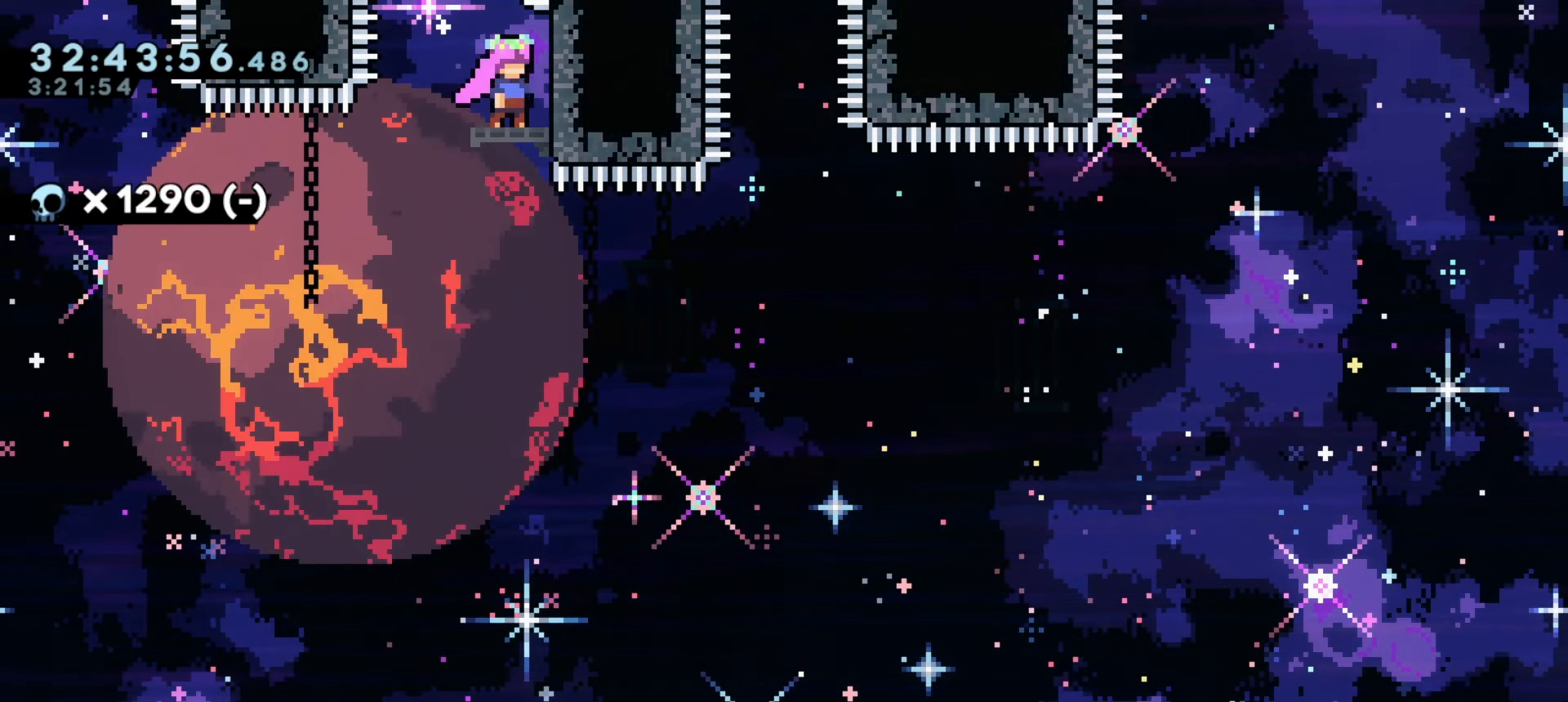
{"keys": ["grab"], "events": [[417, "grab", "down"]]}
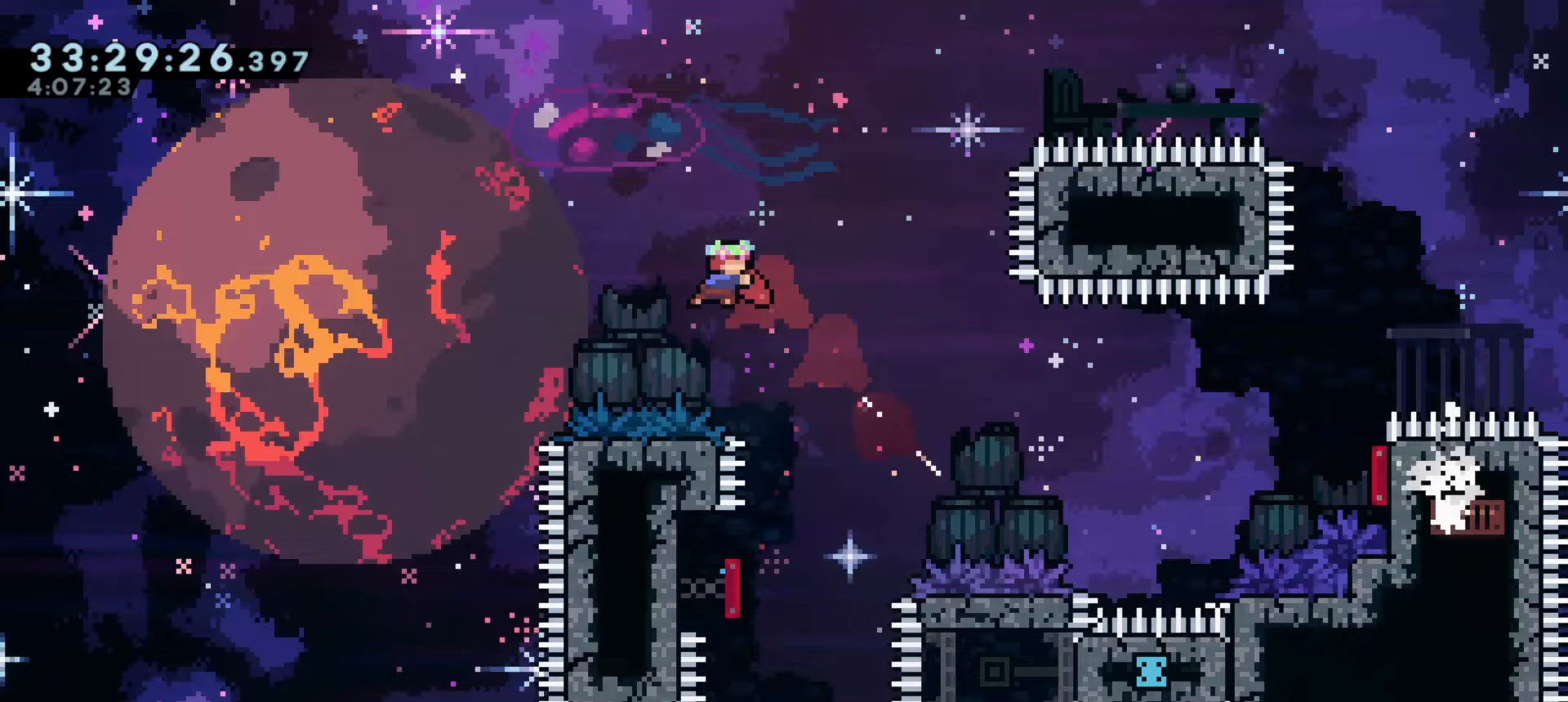
{"keys": ["a", "grab", "j1"], "events": [[17, "d", "down"], [150, "d", "up"], [350, "a", "down"], [367, "j1", "down"]]}
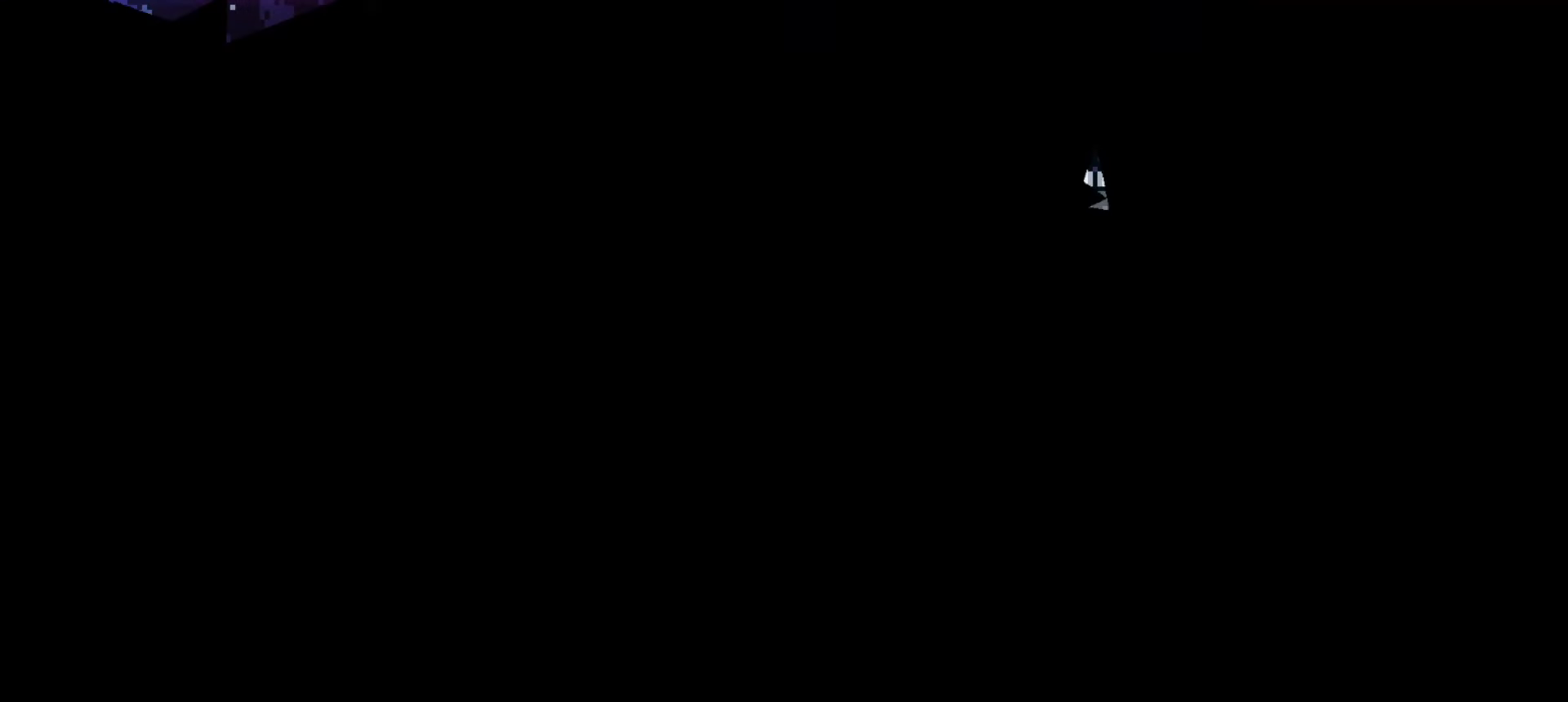
{"keys": ["grab"], "events": [[117, "a", "up"], [200, "j1", "up"]]}
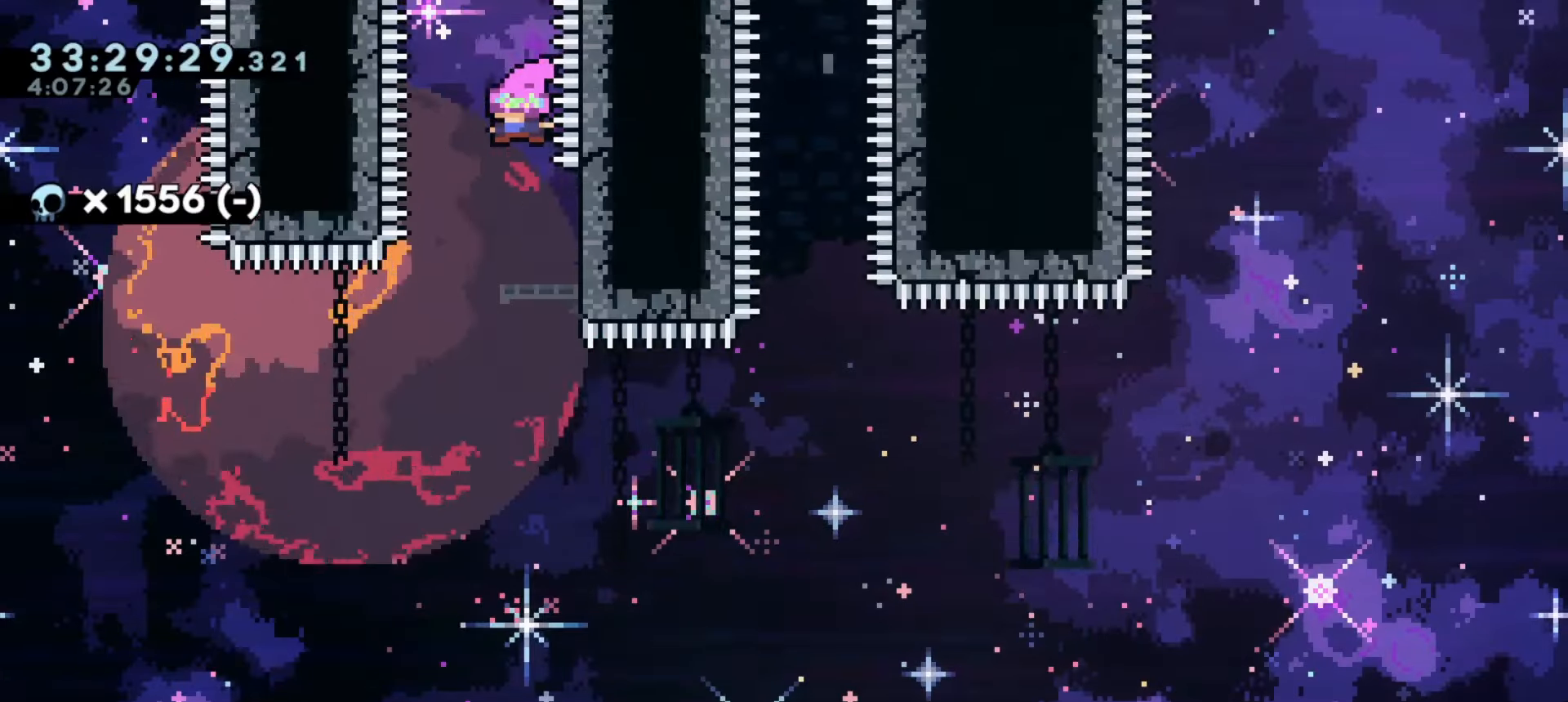
{"keys": ["dash", "grab", "w"], "events": [[133, "w", "down"], [167, "dash", "down"], [317, "dash", "up"], [400, "dash", "down"]]}
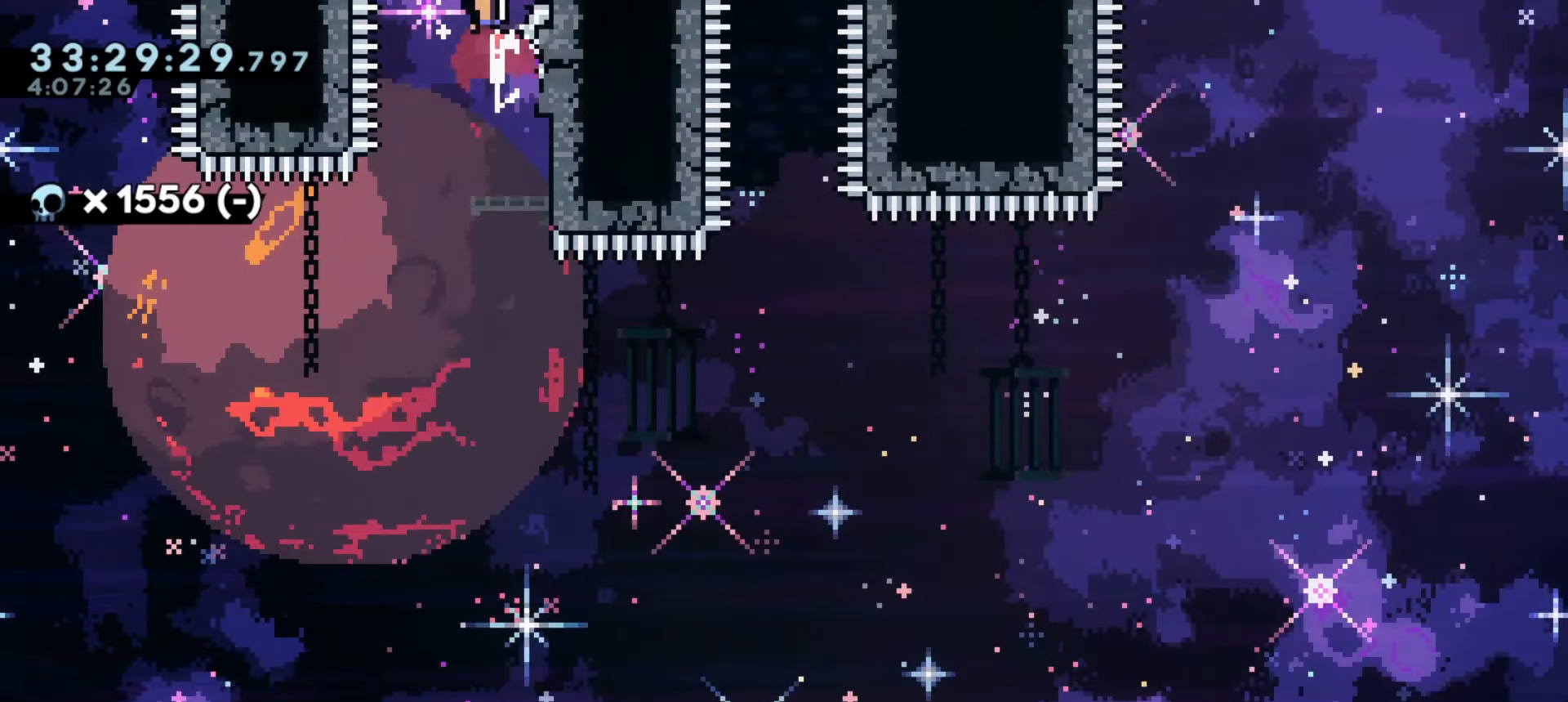
{"keys": ["grab", "w"]}
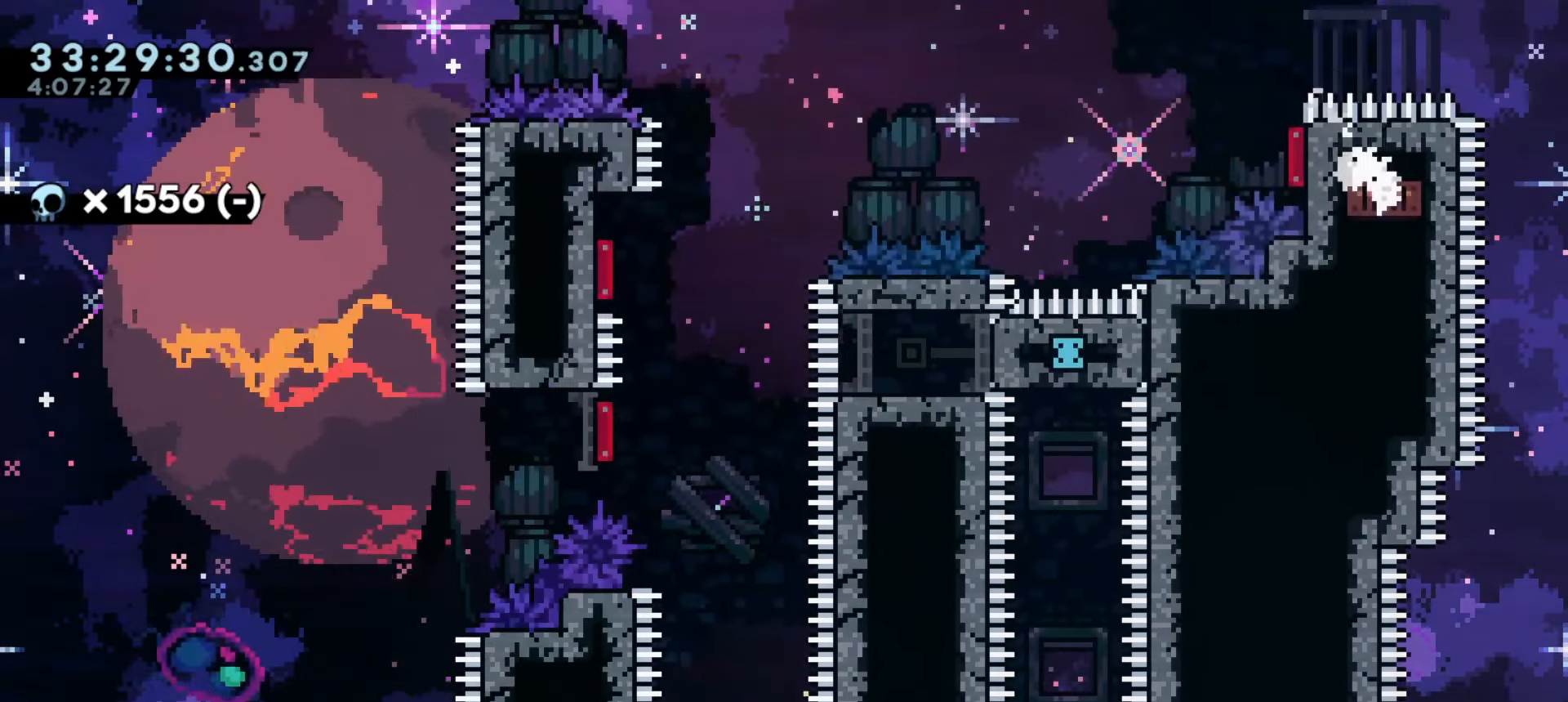
{"keys": ["dash", "grab", "w"], "events": [[467, "dash", "down"]]}
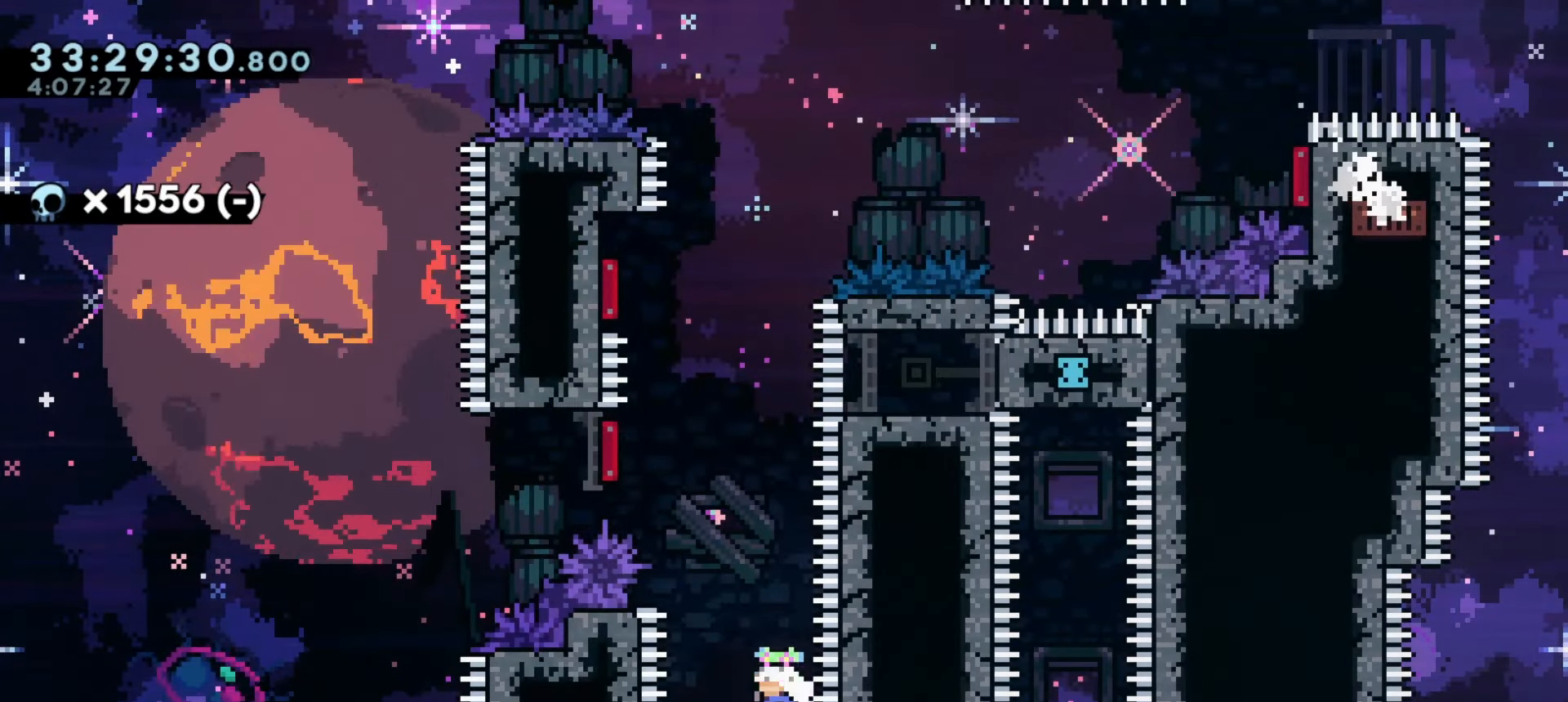
{"keys": ["a", "grab"]}
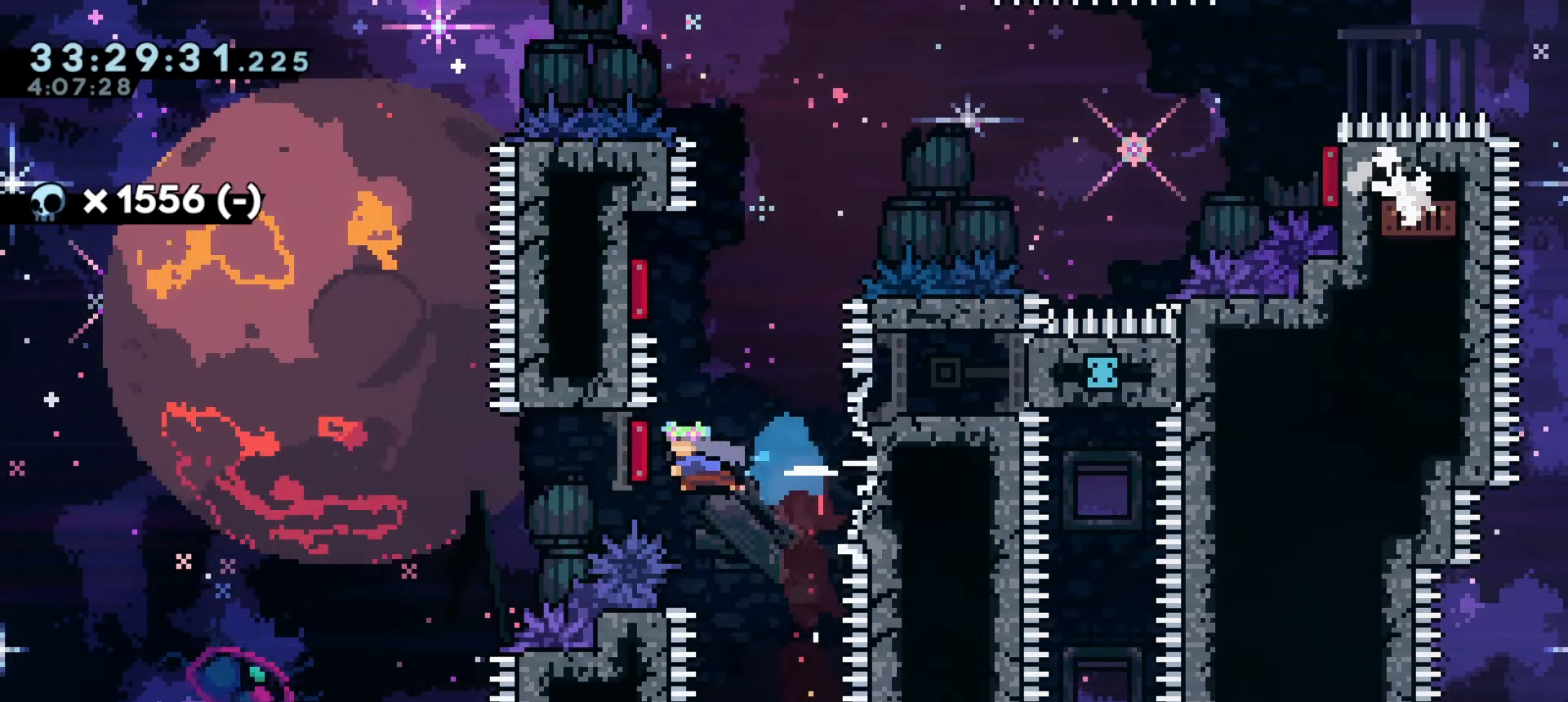
{"keys": ["grab"]}
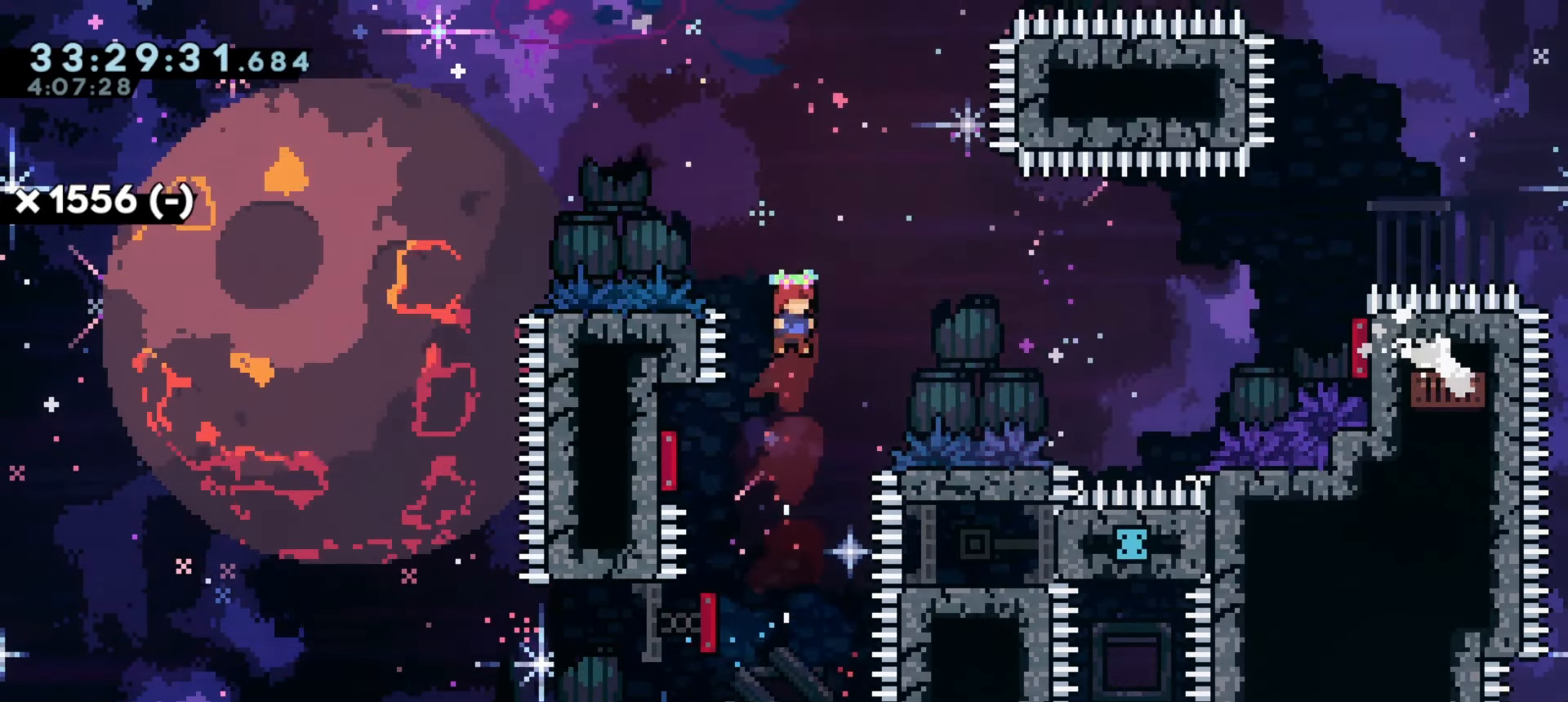
{"keys": ["grab"], "events": [[267, "a", "down"], [300, "dash", "down"], [467, "a", "up"], [483, "dash", "up"]]}
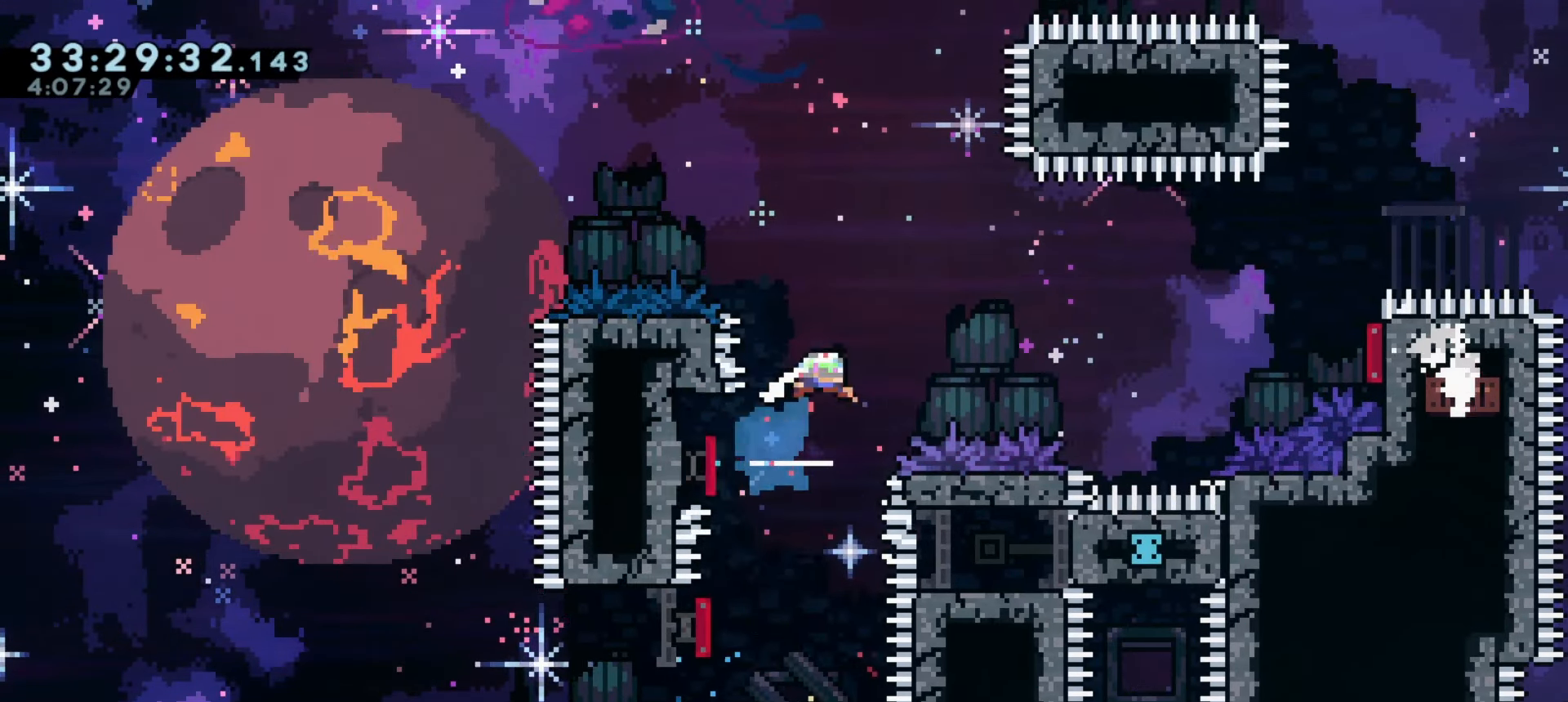
{"keys": ["grab"]}
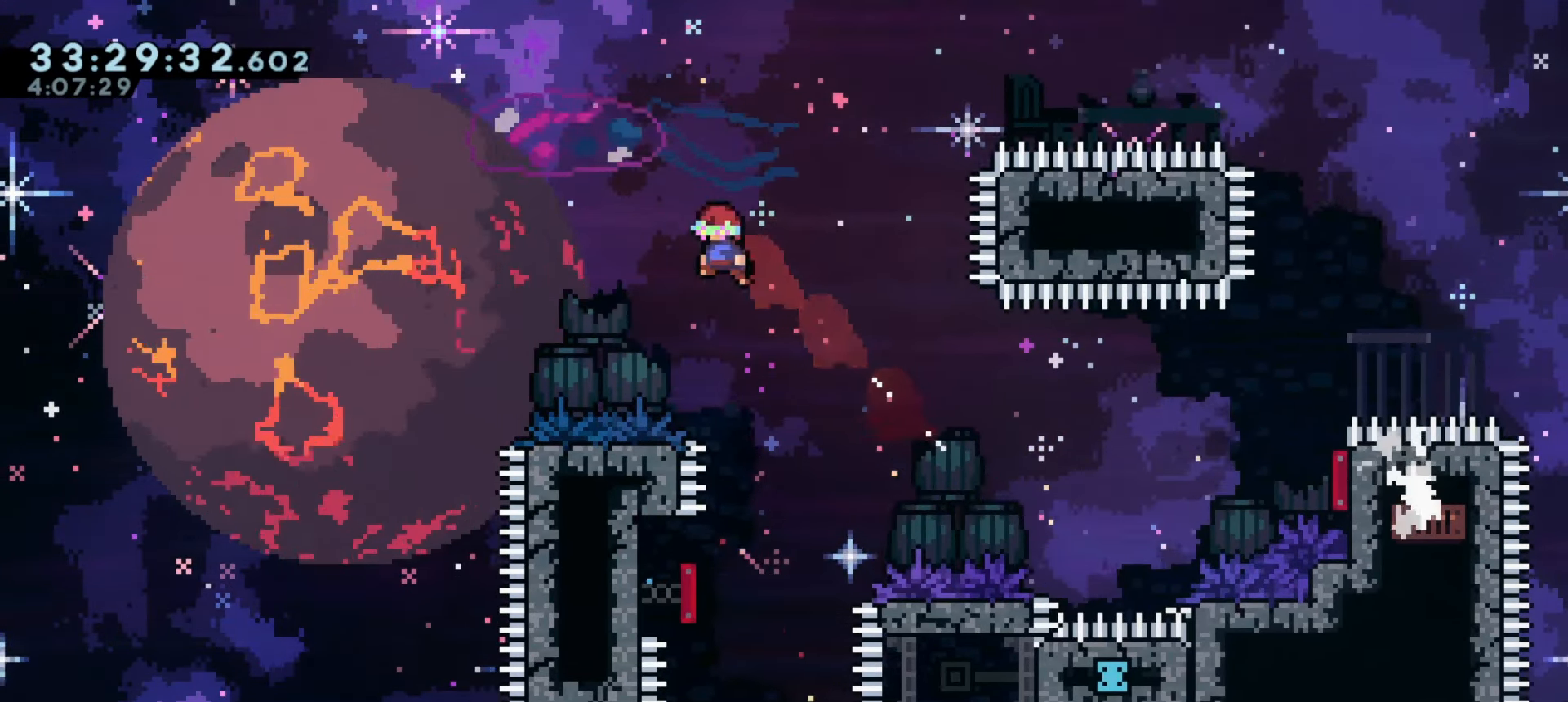
{"keys": ["a", "grab", "j1"]}
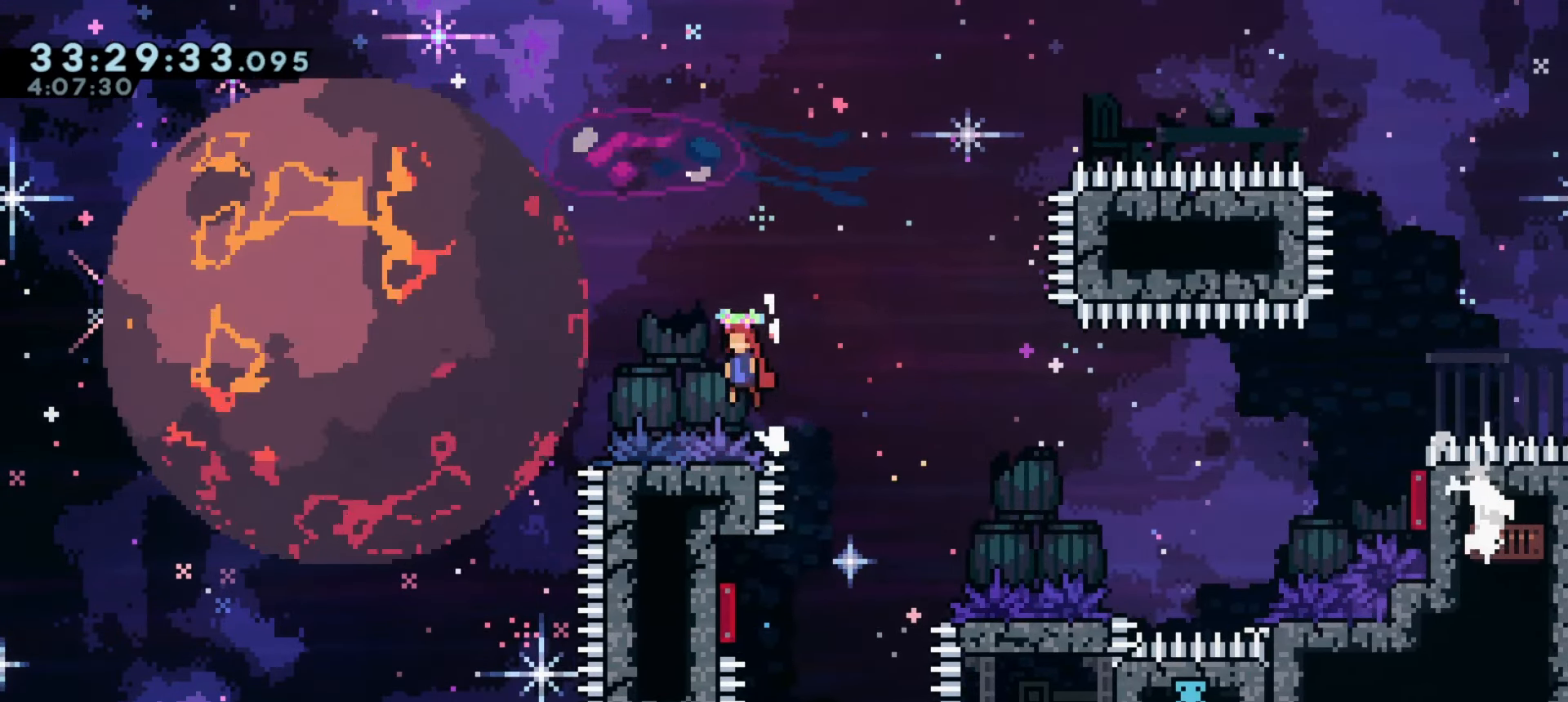
{"keys": ["grab"]}
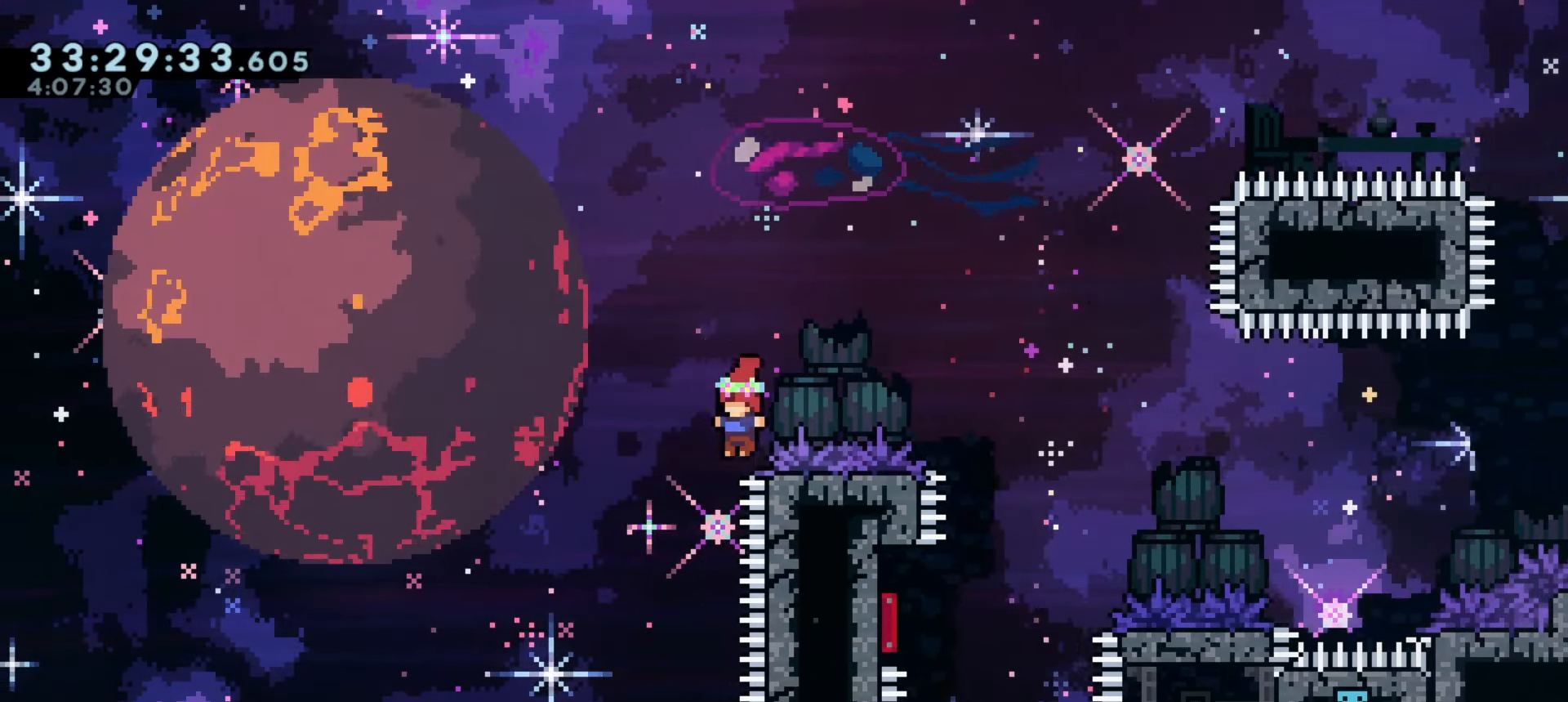
{"keys": ["a", "grab", "j1"], "events": [[17, "a", "down"], [17, "j1", "down"]]}
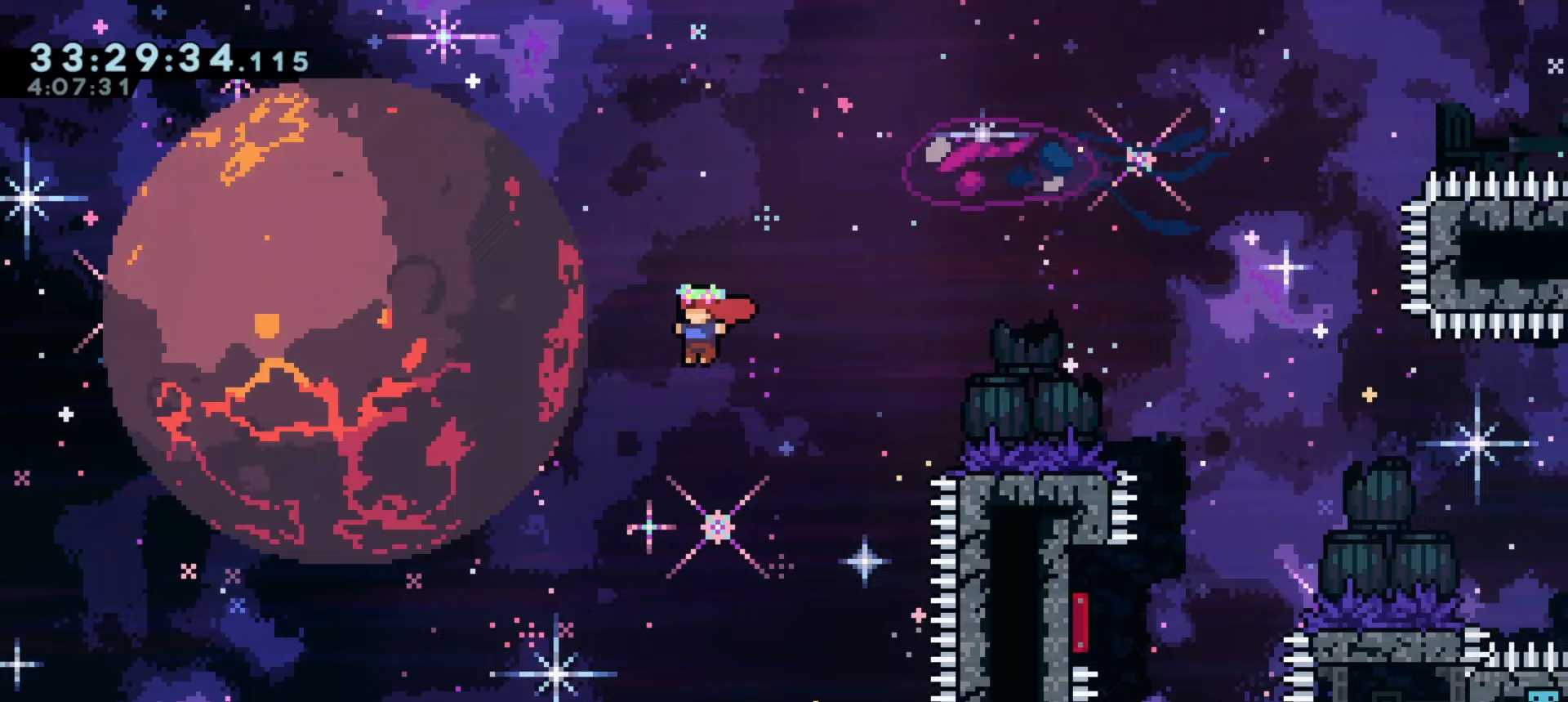
{"keys": ["a", "grab", "j1"]}
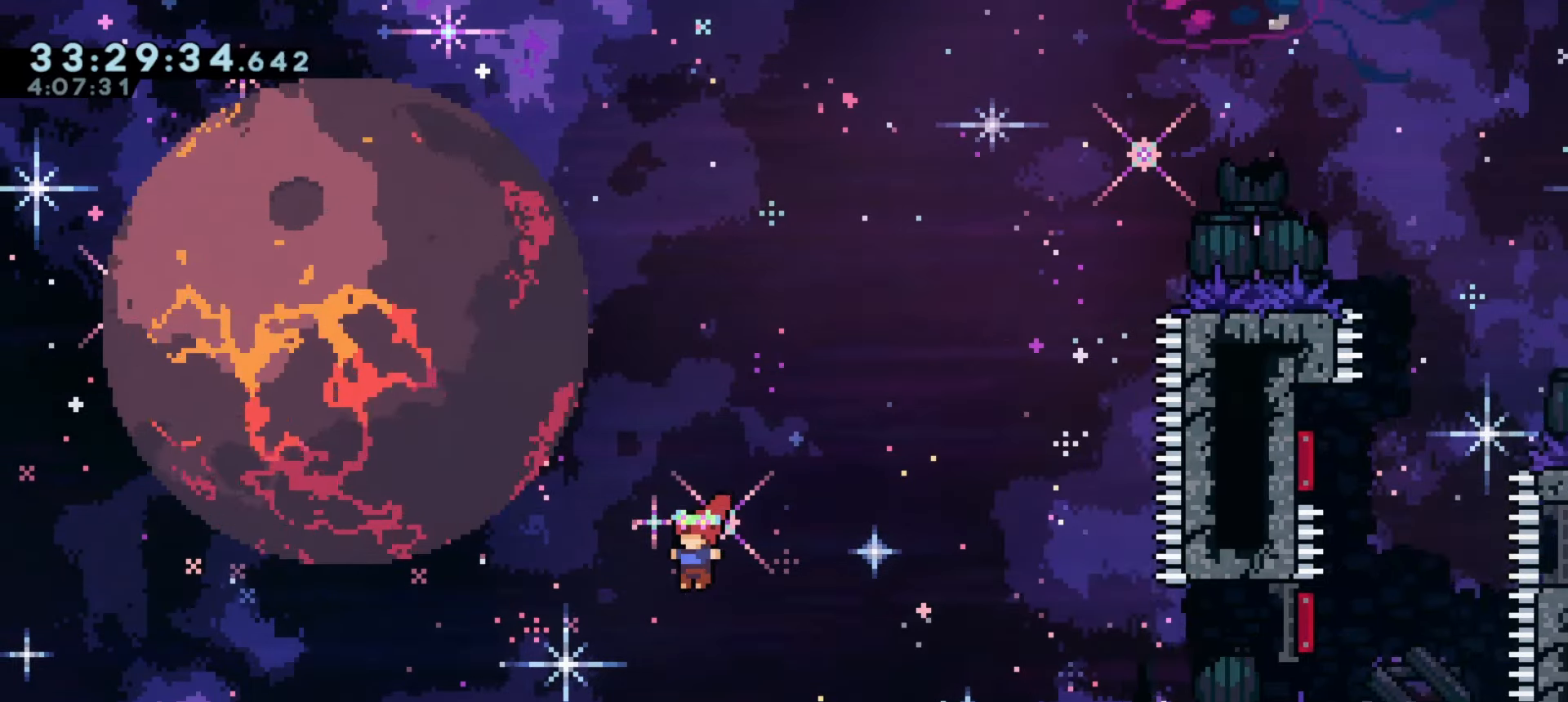
{"keys": ["a"], "events": [[267, "dash", "down"], [283, "w", "down"], [333, "j1", "up"], [417, "grab", "up"], [450, "w", "up"], [483, "dash", "up"]]}